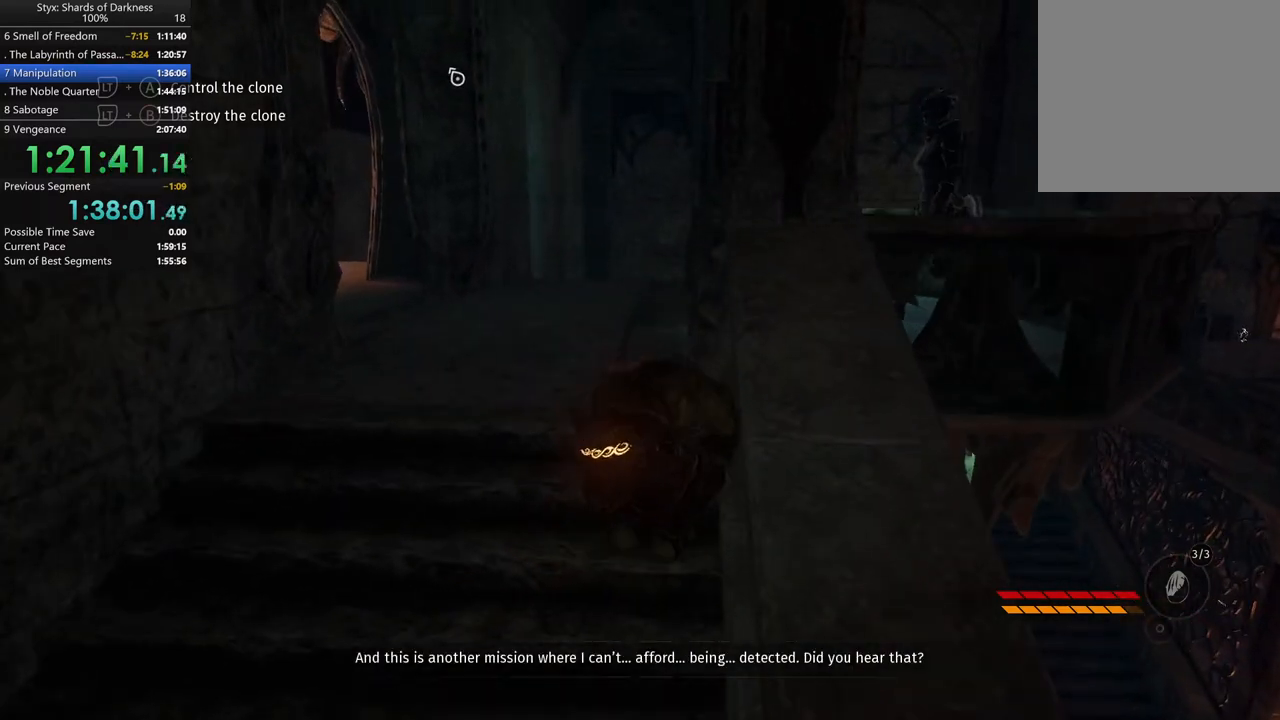
Gameplay with a controller (Xbox layout); each line is a JSON object with the inputs held at the frame after it. "events" lists button and stick changes between this image and that frame as [ms after this image, input, new state], when the widget could be followed in between.
{"buttons": [], "left_stick": "center", "right_stick": "center", "events": []}
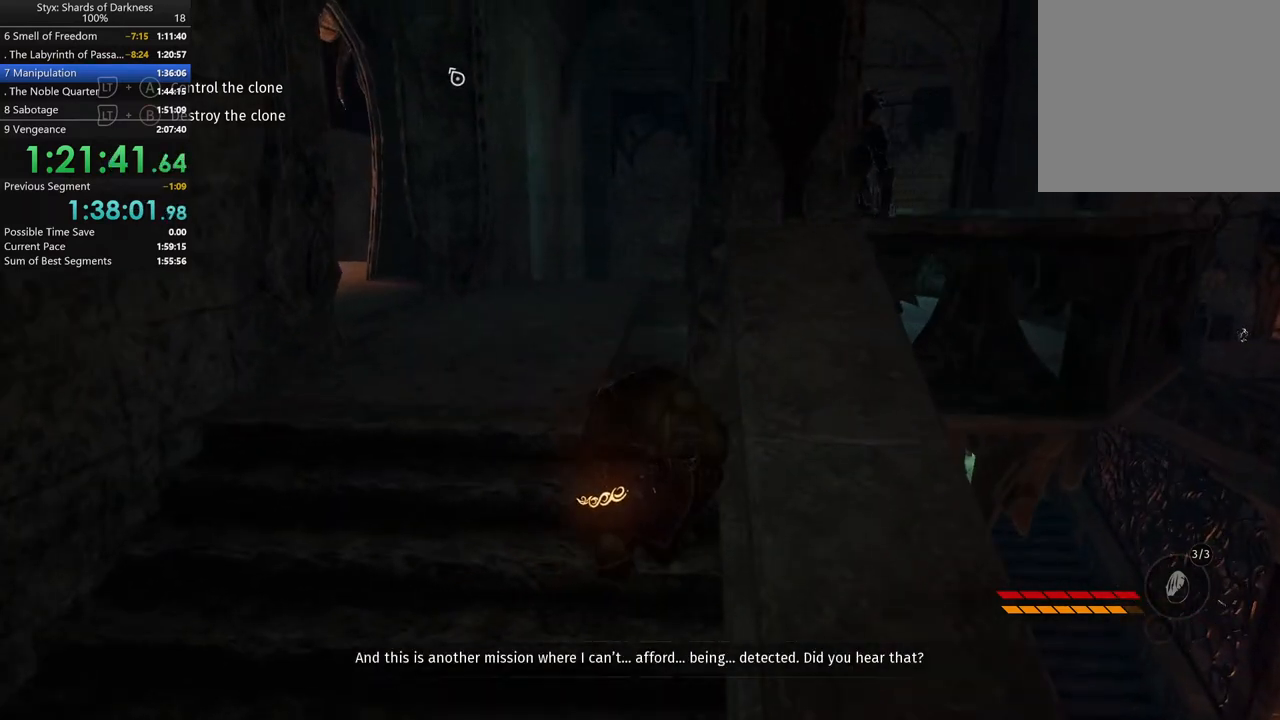
{"buttons": [], "left_stick": "center", "right_stick": "center", "events": [[333, "DPAD_RIGHT", "down"], [467, "DPAD_RIGHT", "up"]]}
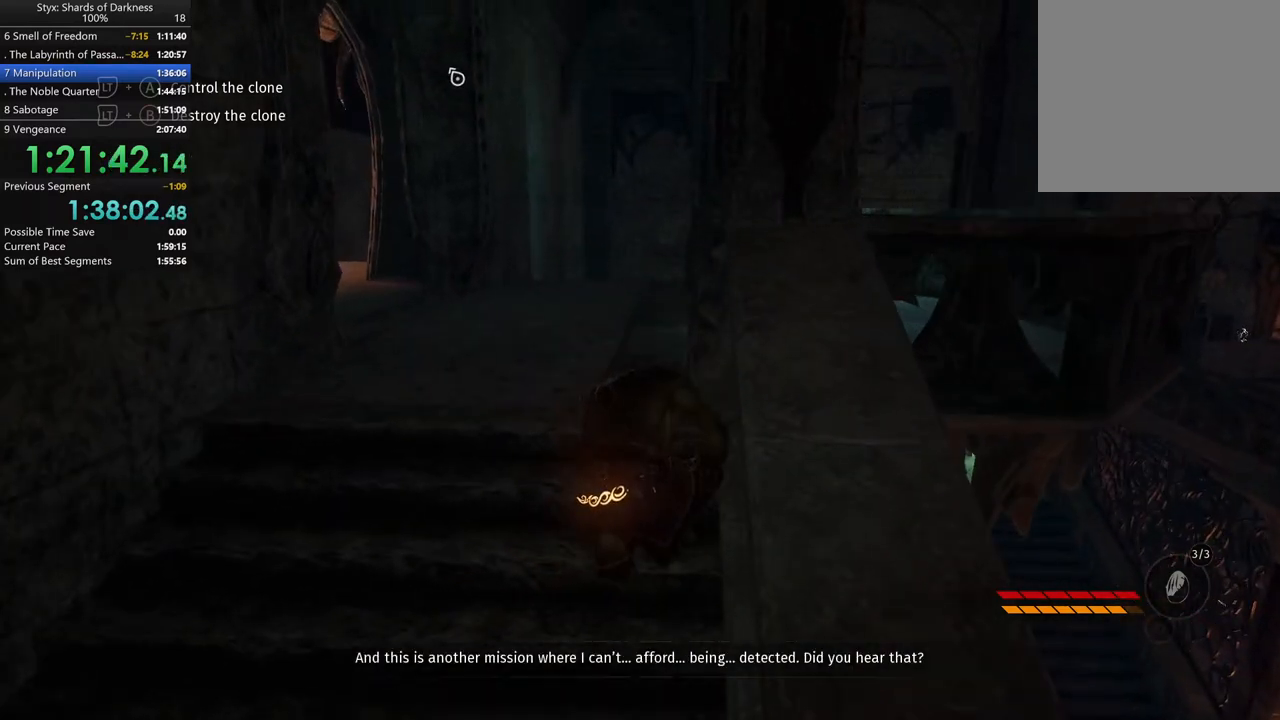
{"buttons": [], "left_stick": "center", "right_stick": "center", "events": []}
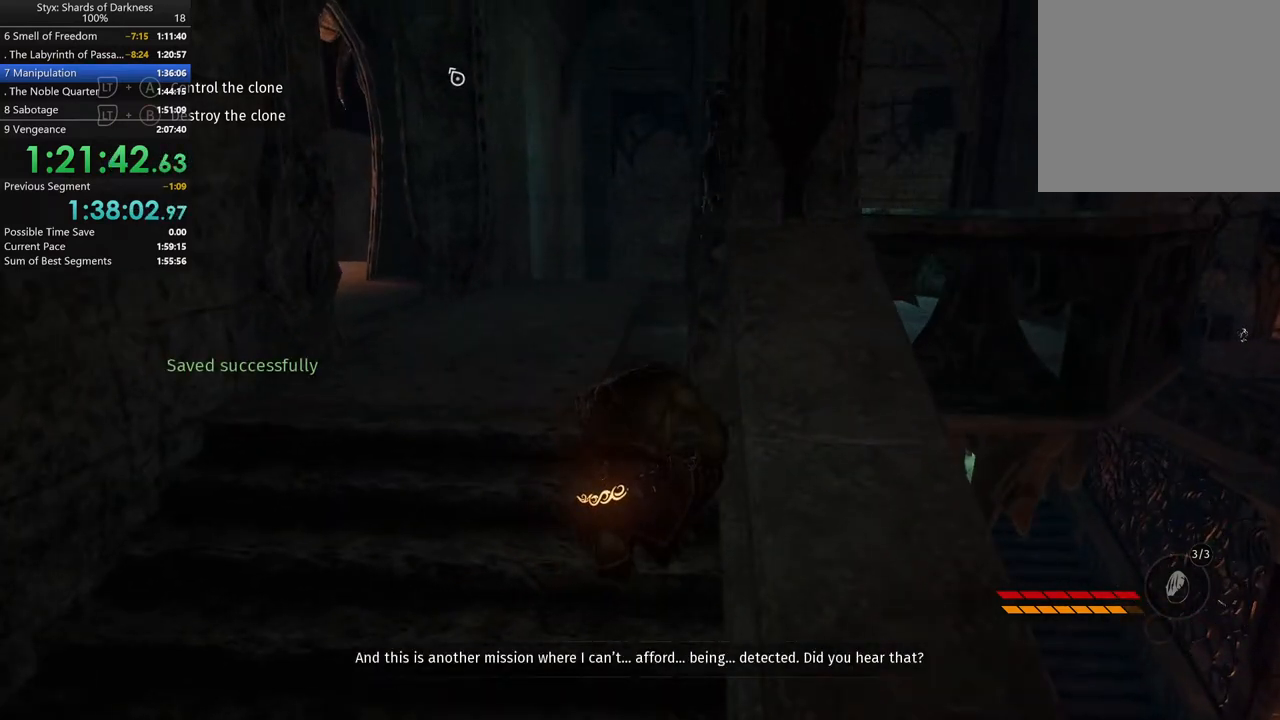
{"buttons": [], "left_stick": "up", "right_stick": "center", "events": [[400, "left_stick", "up"]]}
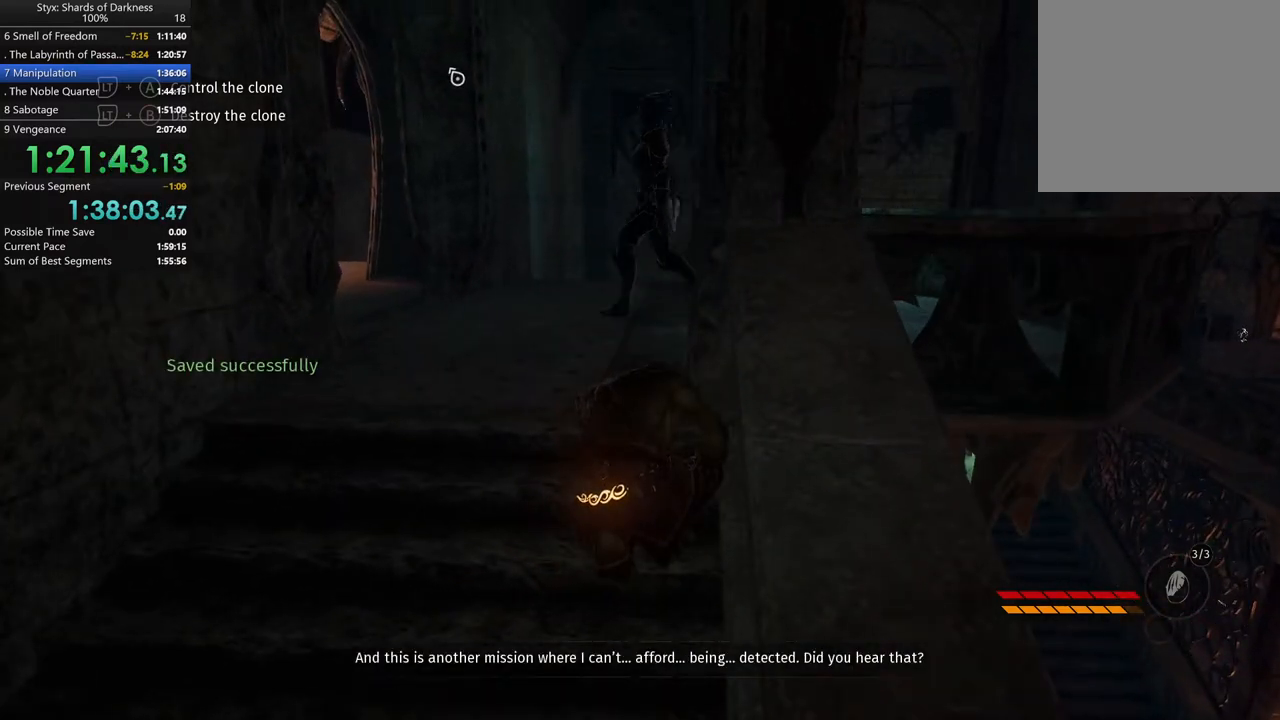
{"buttons": [], "left_stick": "up", "right_stick": "center", "events": [[33, "right_stick", "left"], [133, "right_stick", "center"]]}
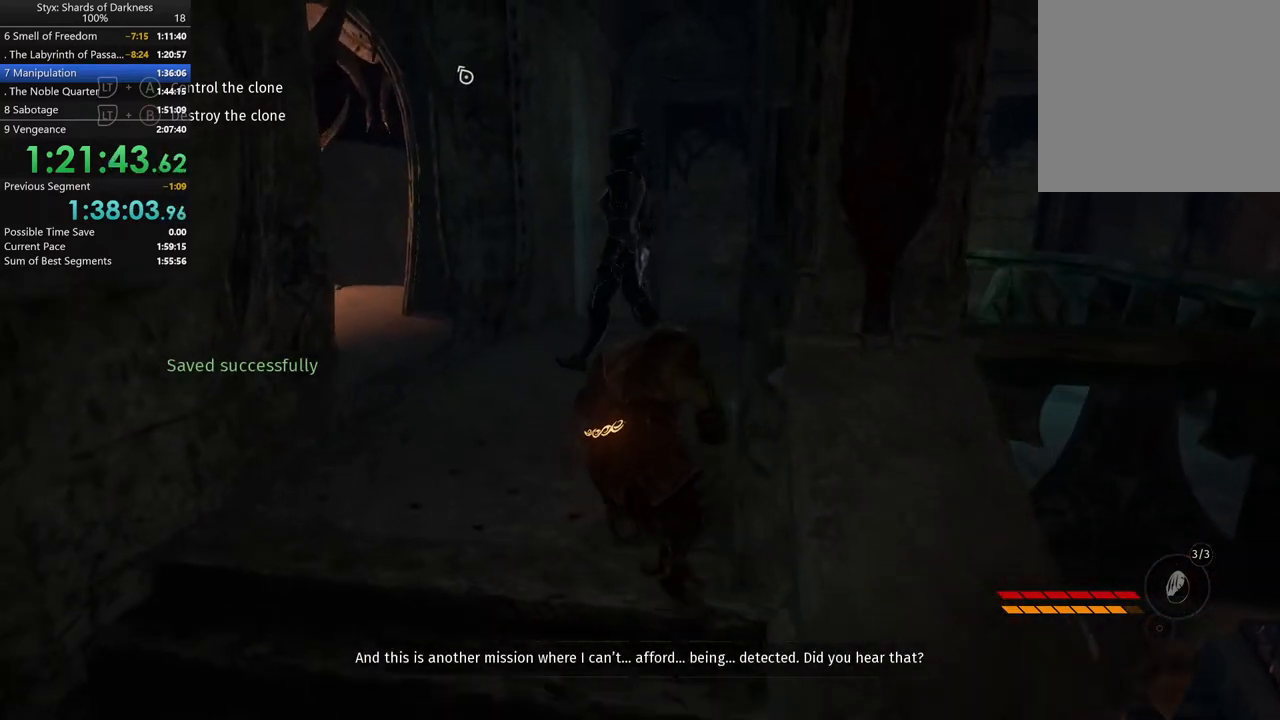
{"buttons": [], "left_stick": "up-right", "right_stick": "center", "events": [[167, "left_stick", "up-right"], [267, "right_stick", "down-left"], [500, "right_stick", "center"]]}
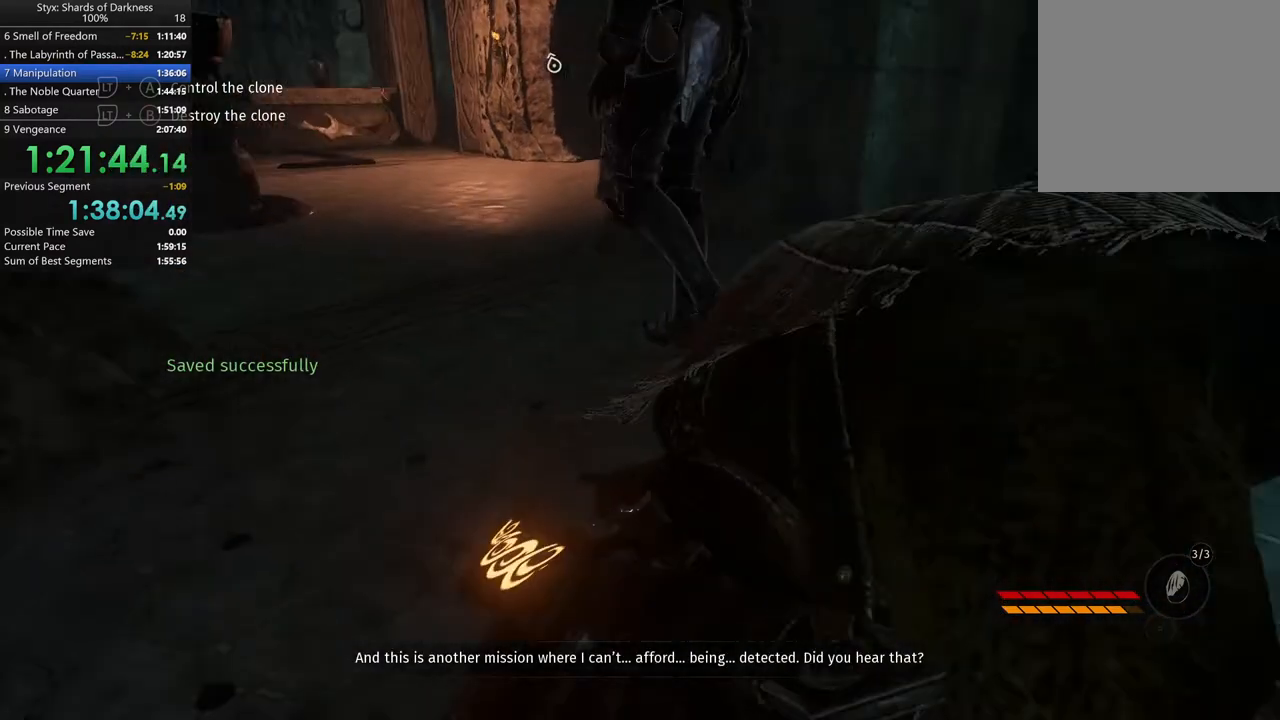
{"buttons": [], "left_stick": "up-right", "right_stick": "center", "events": [[133, "left_stick", "center"], [133, "right_stick", "left"], [267, "left_stick", "up-right"], [400, "right_stick", "center"]]}
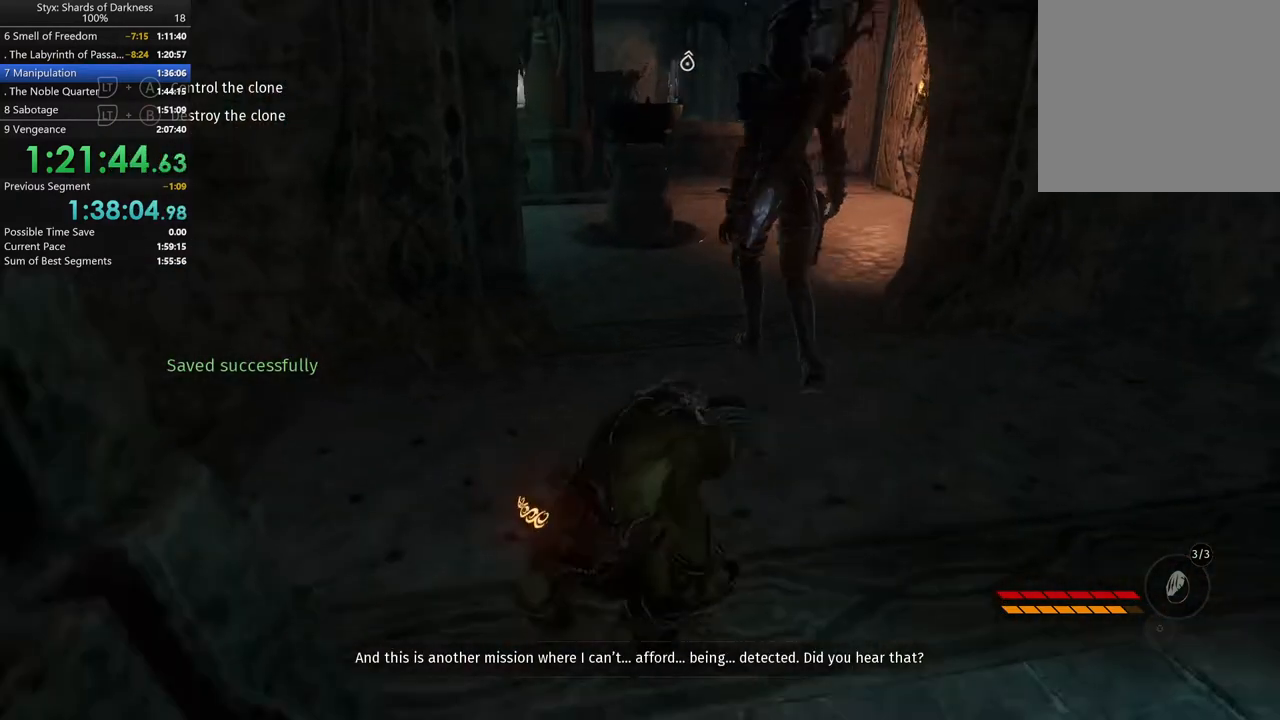
{"buttons": [], "left_stick": "center", "right_stick": "left", "events": [[133, "right_stick", "left"], [267, "right_stick", "center"], [500, "left_stick", "center"], [500, "right_stick", "left"]]}
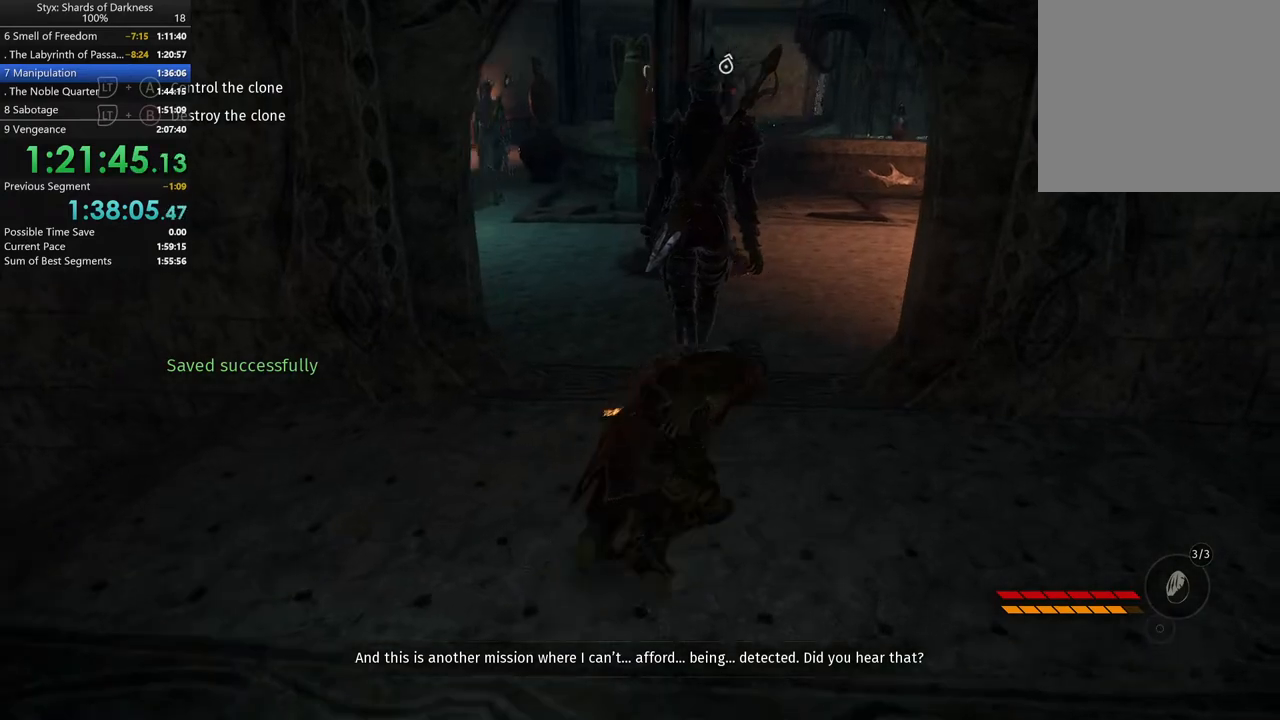
{"buttons": [], "left_stick": "up-right", "right_stick": "left", "events": [[167, "left_stick", "up-right"], [167, "right_stick", "center"], [400, "right_stick", "left"]]}
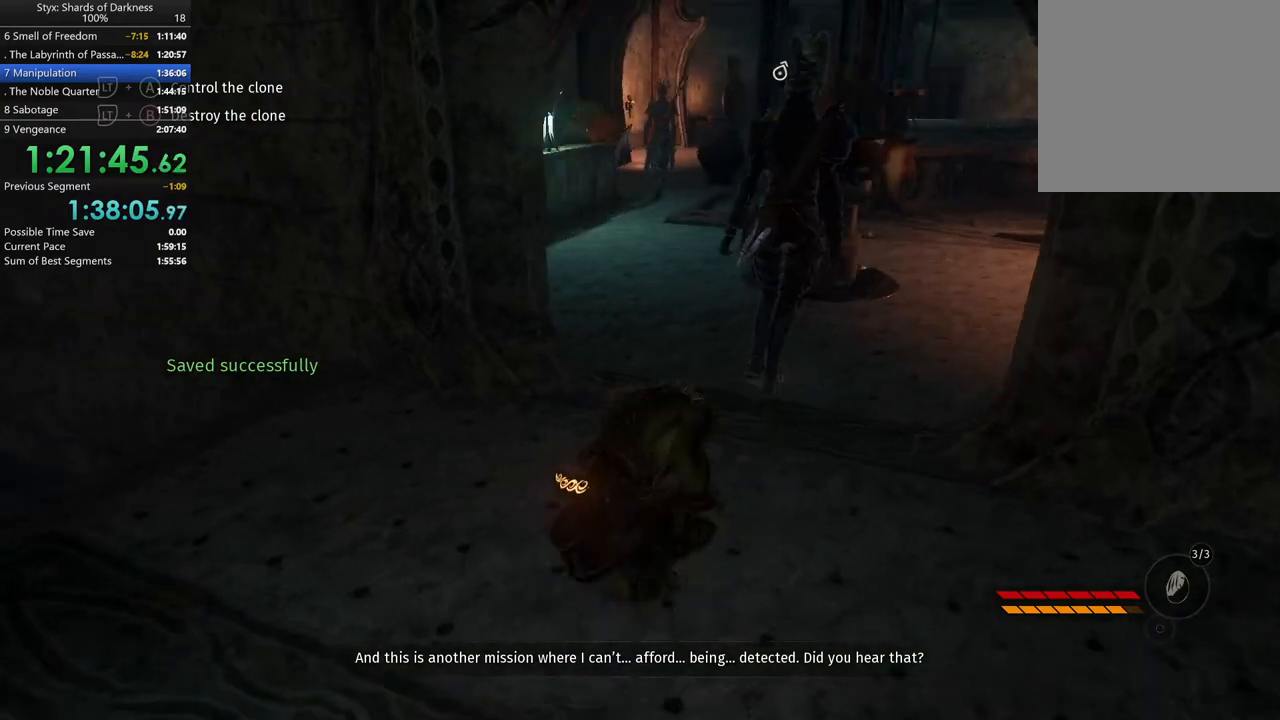
{"buttons": [], "left_stick": "up", "right_stick": "center", "events": [[100, "right_stick", "center"], [200, "left_stick", "center"], [367, "left_stick", "up"]]}
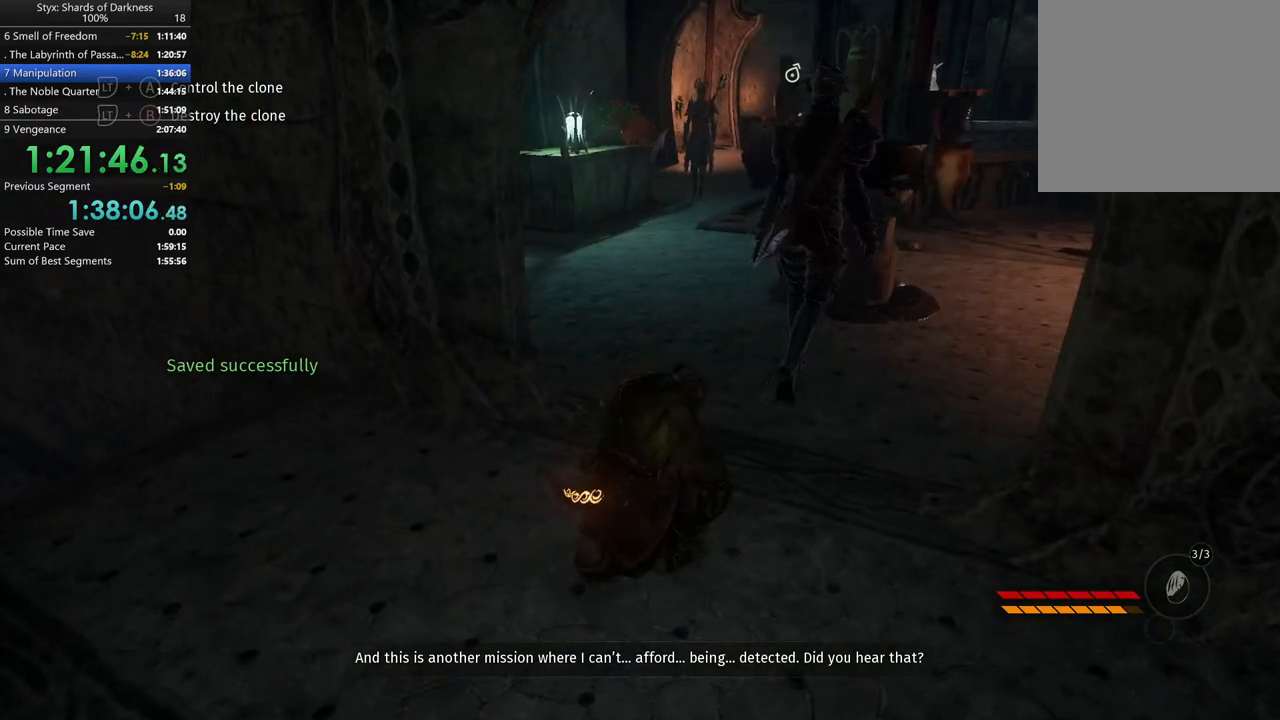
{"buttons": [], "left_stick": "center", "right_stick": "center", "events": [[433, "left_stick", "center"]]}
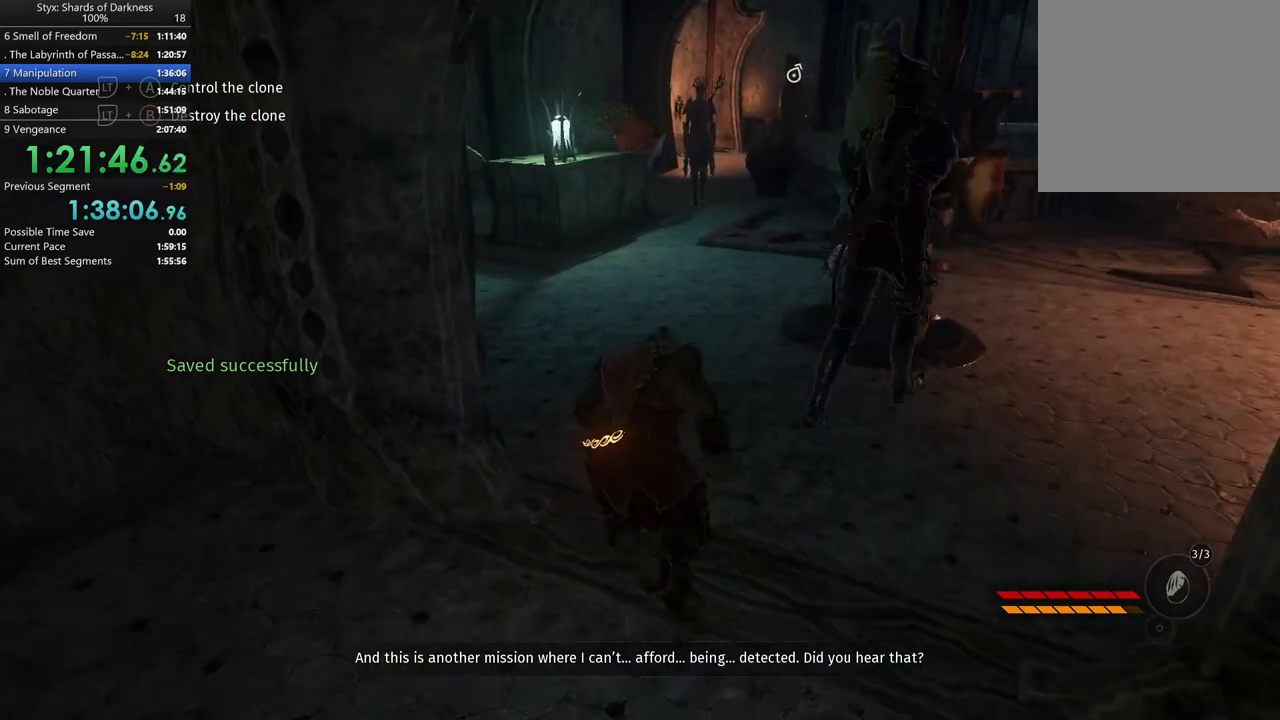
{"buttons": [], "left_stick": "up", "right_stick": "center", "events": [[67, "left_stick", "up"], [167, "DPAD_RIGHT", "down"], [333, "DPAD_RIGHT", "up"]]}
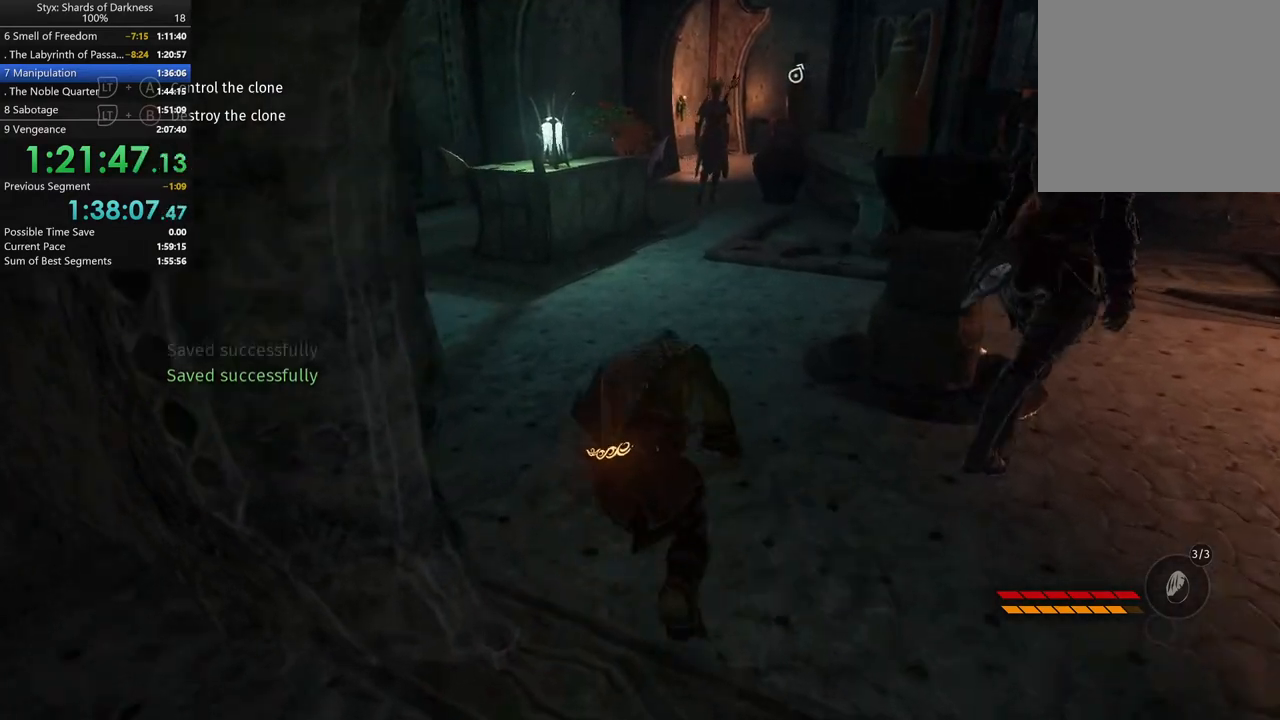
{"buttons": [], "left_stick": "up", "right_stick": "center", "events": [[400, "right_stick", "up"], [500, "right_stick", "center"]]}
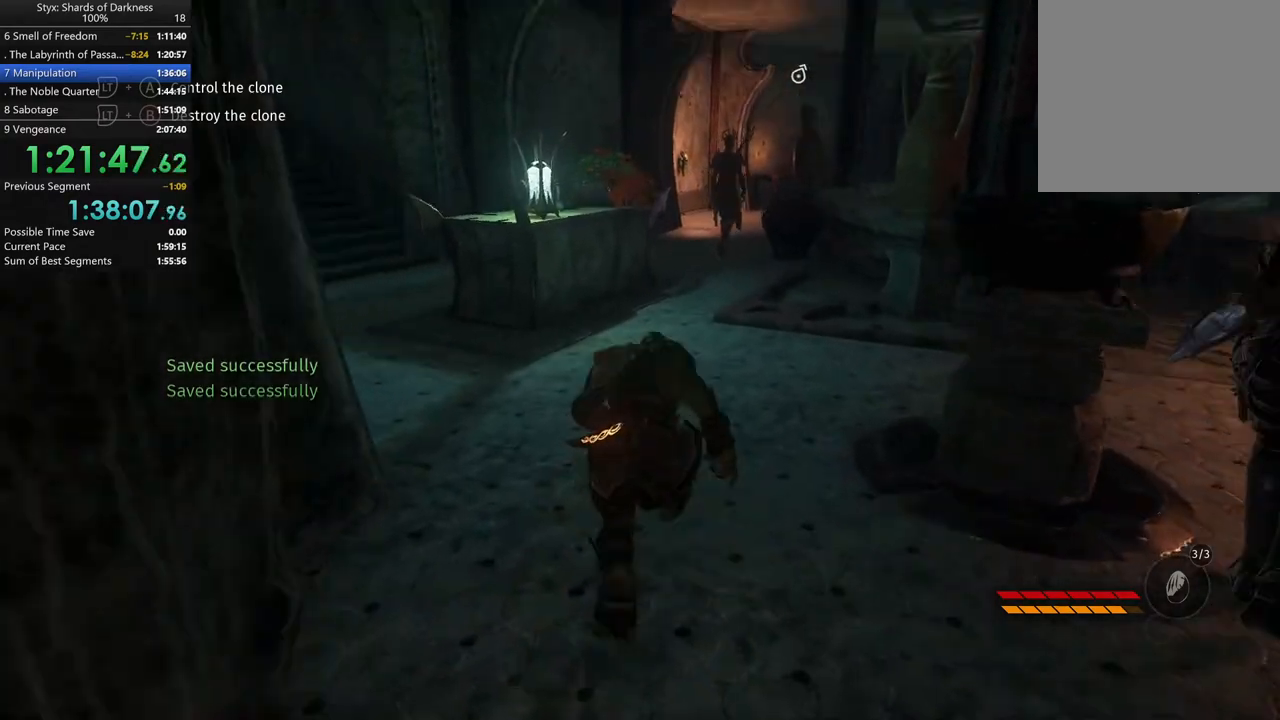
{"buttons": [], "left_stick": "up-right", "right_stick": "center"}
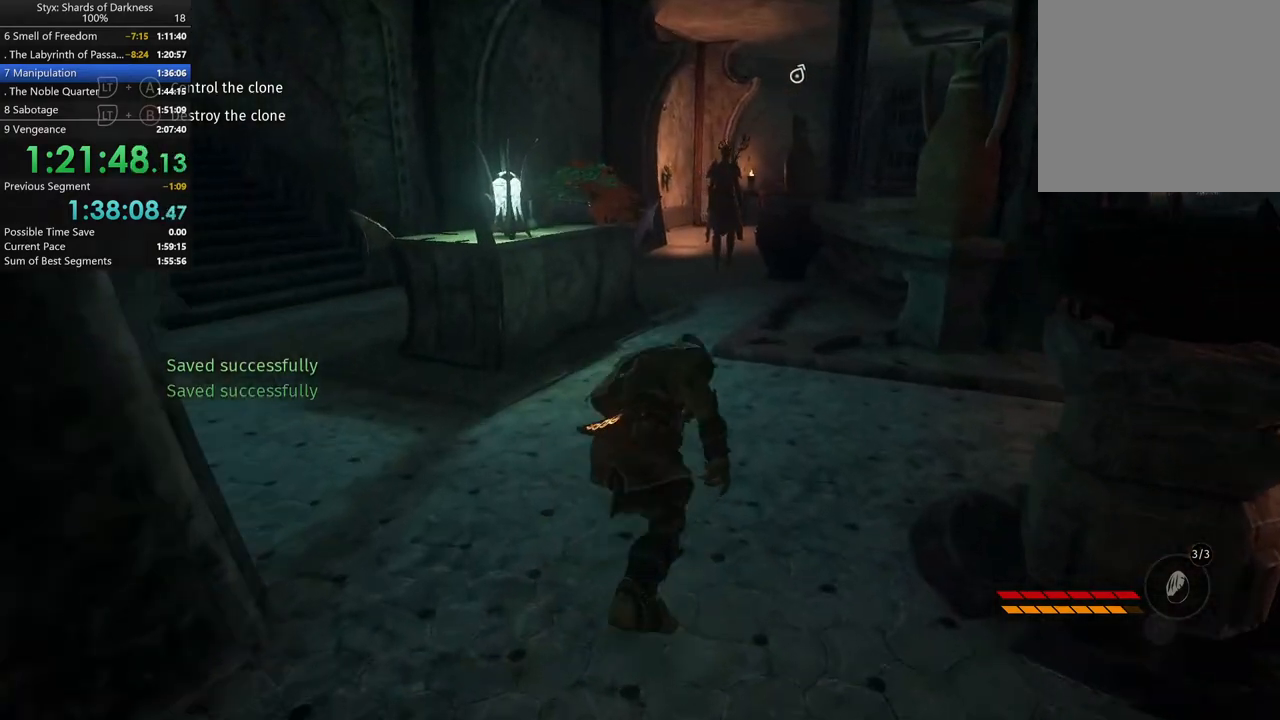
{"buttons": [], "left_stick": "up", "right_stick": "center"}
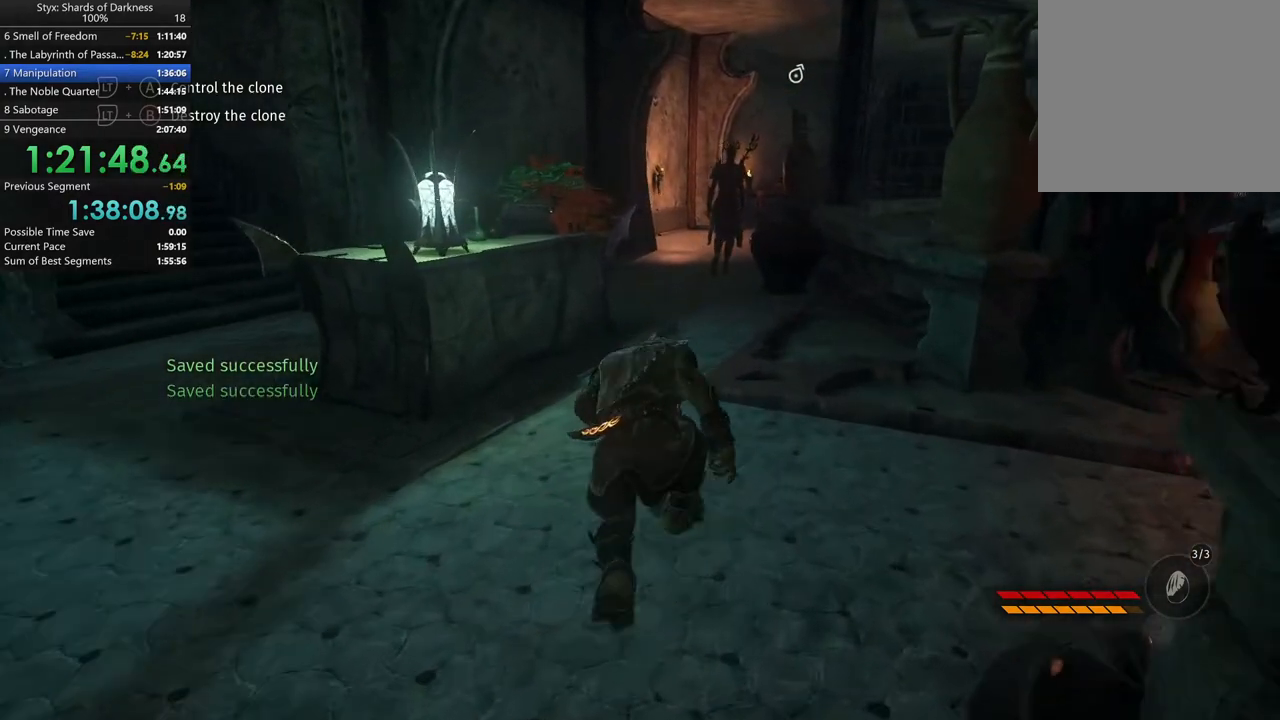
{"buttons": ["A"], "left_stick": "up", "right_stick": "center", "events": [[200, "A", "down"]]}
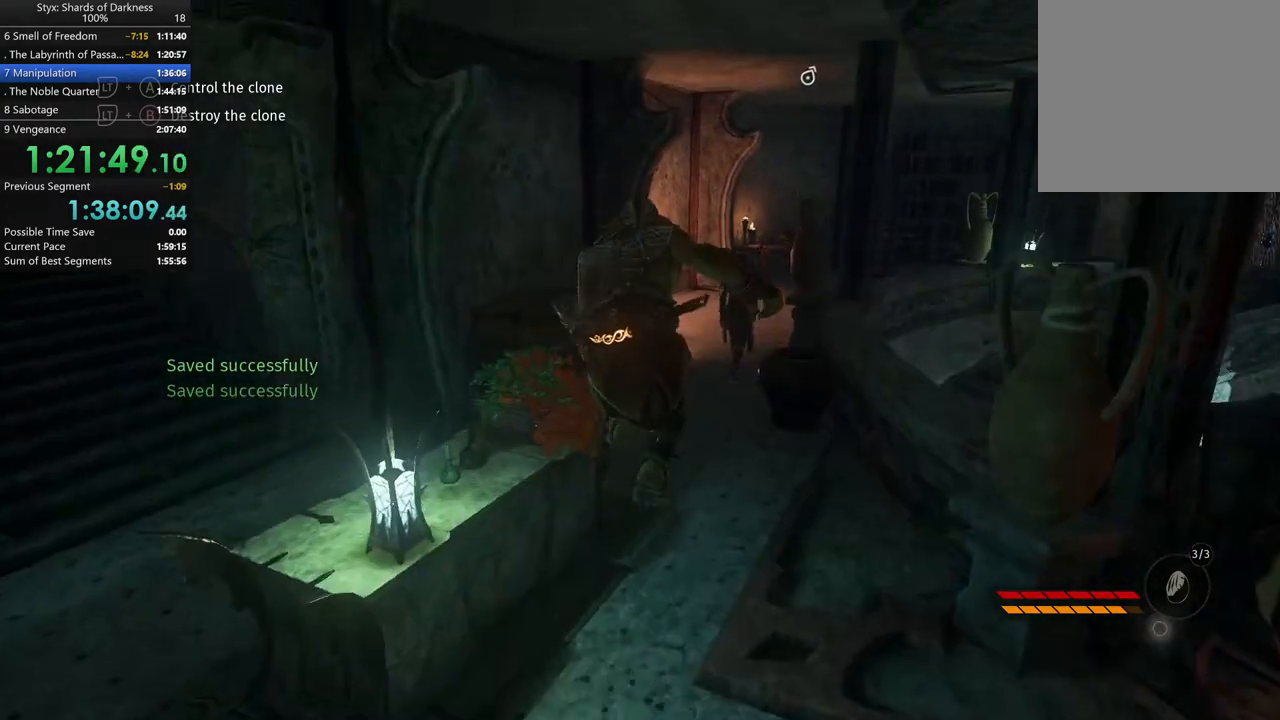
{"buttons": [], "left_stick": "up-right", "right_stick": "center", "events": [[167, "A", "up"], [167, "left_stick", "up-right"]]}
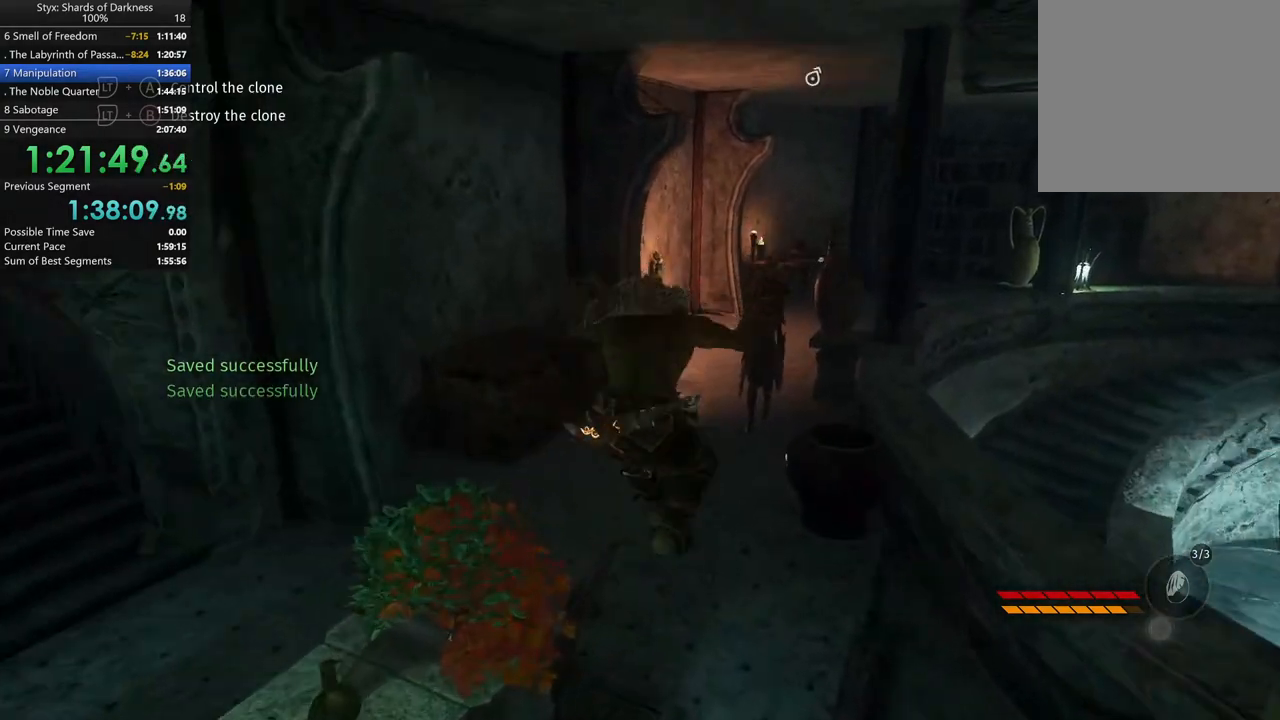
{"buttons": ["A"], "left_stick": "up", "right_stick": "center", "events": [[167, "left_stick", "up"], [500, "A", "down"]]}
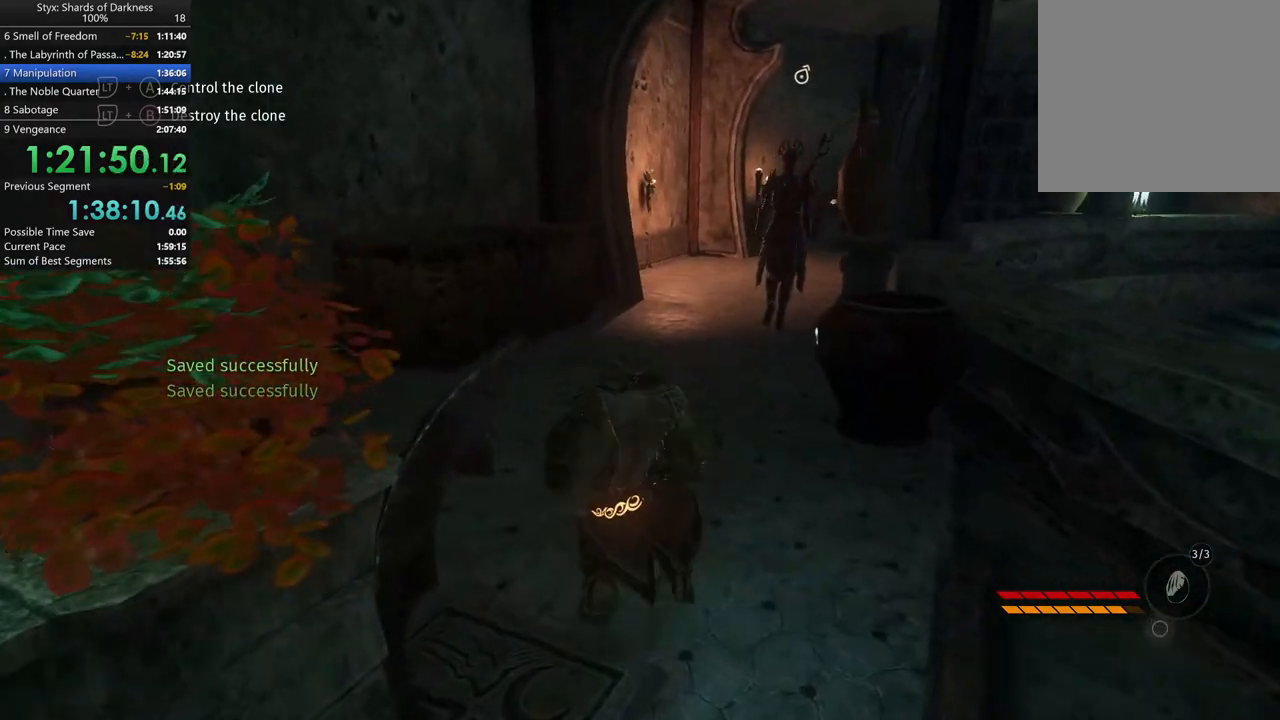
{"buttons": [], "left_stick": "up", "right_stick": "center", "events": [[233, "A", "up"]]}
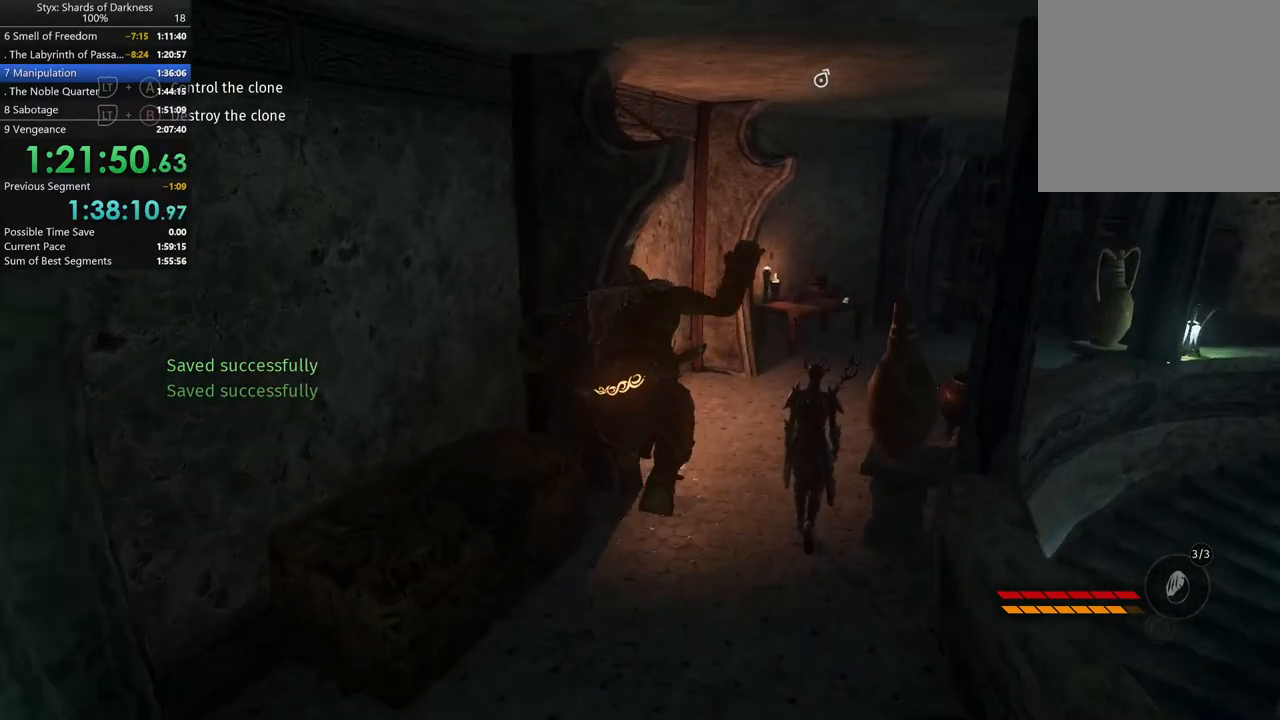
{"buttons": [], "left_stick": "up", "right_stick": "center", "events": []}
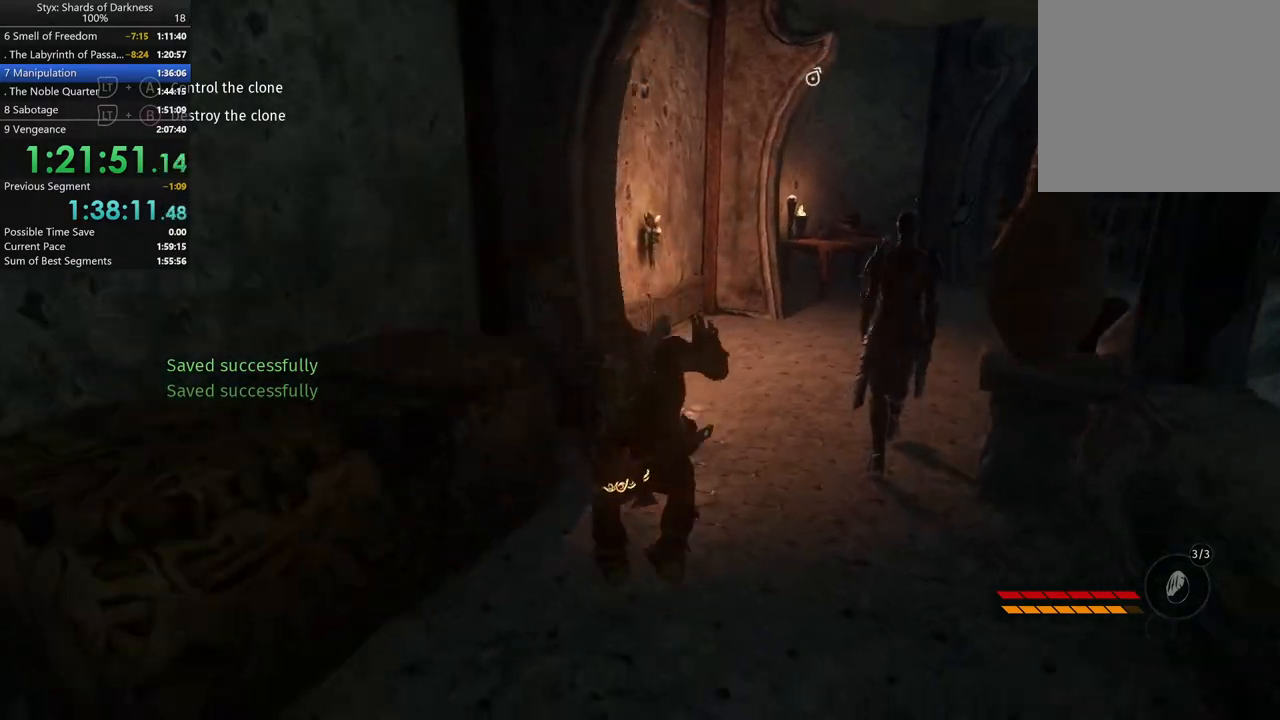
{"buttons": [], "left_stick": "up", "right_stick": "center", "events": [[100, "right_stick", "right"], [233, "right_stick", "center"], [400, "DPAD_RIGHT", "down"], [500, "DPAD_RIGHT", "up"]]}
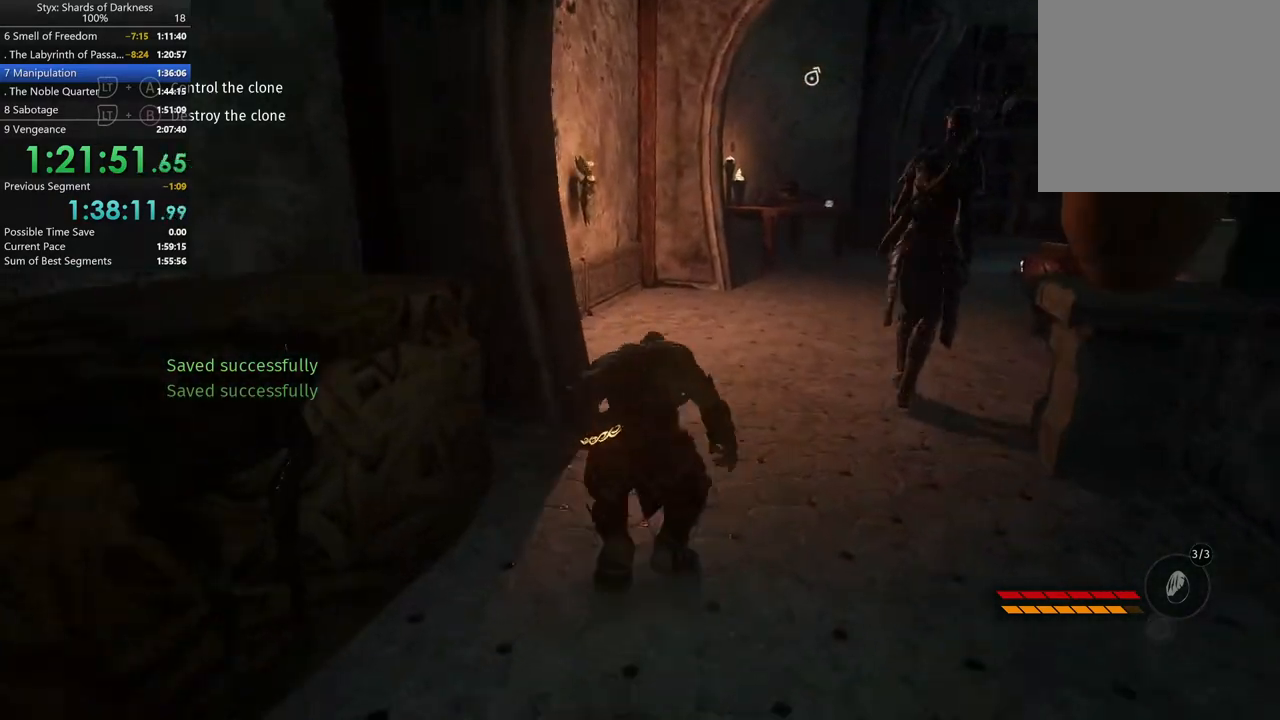
{"buttons": [], "left_stick": "up", "right_stick": "right", "events": [[433, "right_stick", "right"]]}
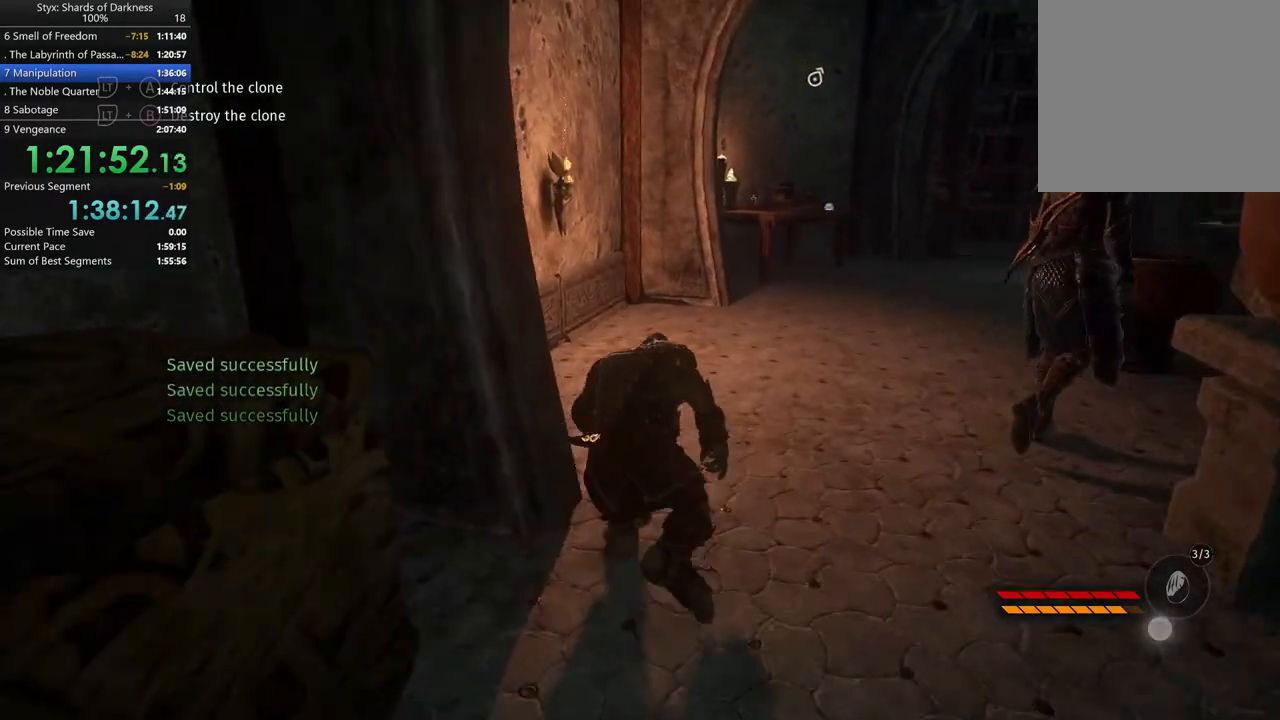
{"buttons": [], "left_stick": "up", "right_stick": "center", "events": [[67, "right_stick", "center"], [367, "right_stick", "right"], [500, "right_stick", "center"]]}
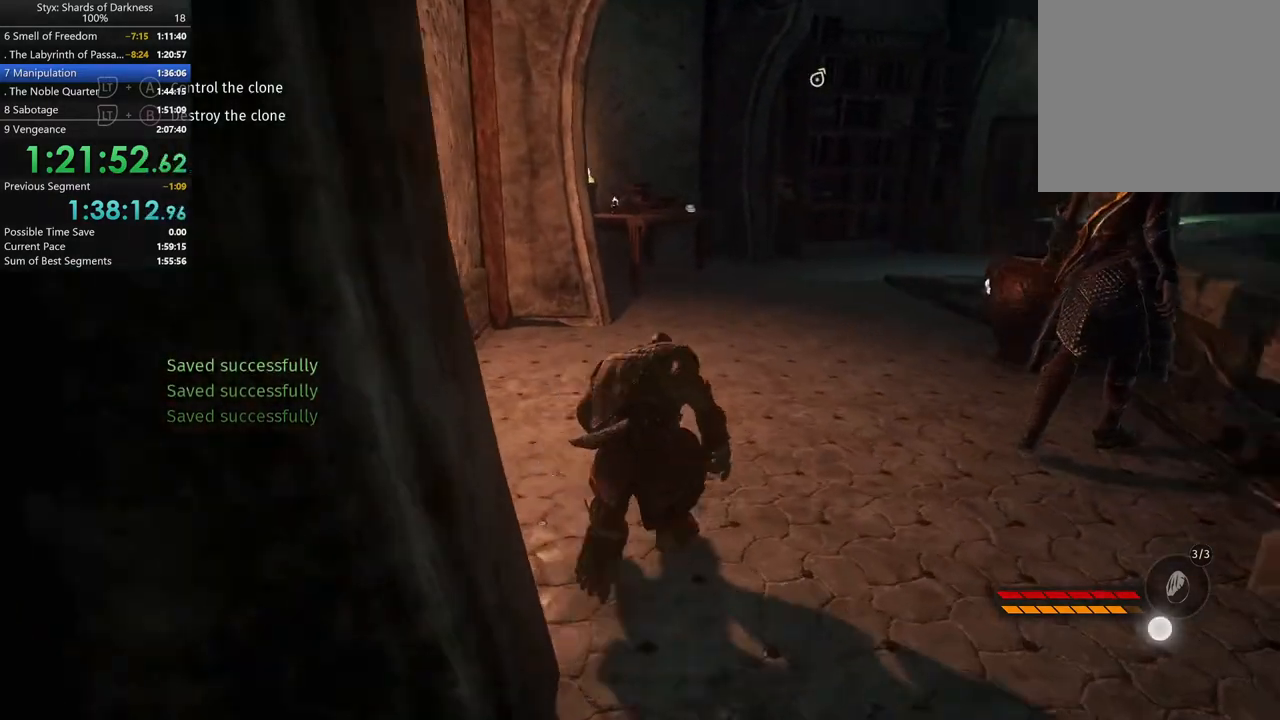
{"buttons": [], "left_stick": "up", "right_stick": "center", "events": []}
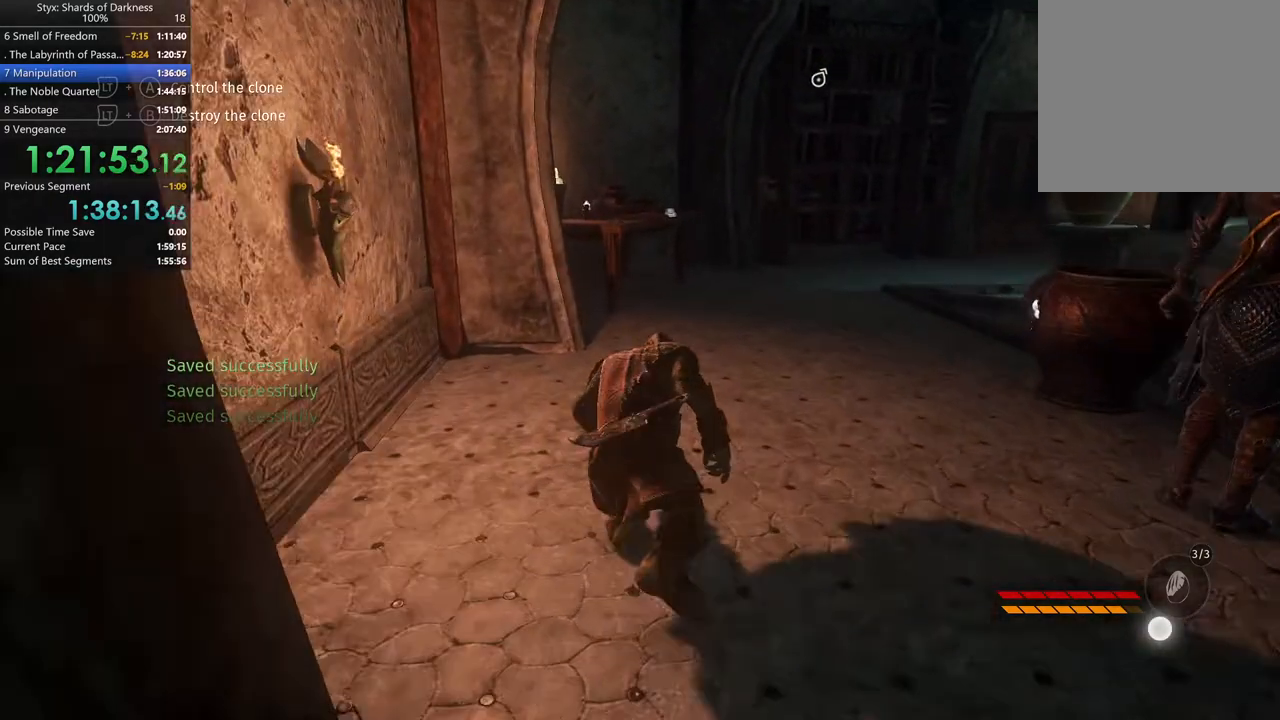
{"buttons": [], "left_stick": "up-right", "right_stick": "center", "events": [[167, "A", "down"], [367, "A", "up"], [467, "left_stick", "up-right"]]}